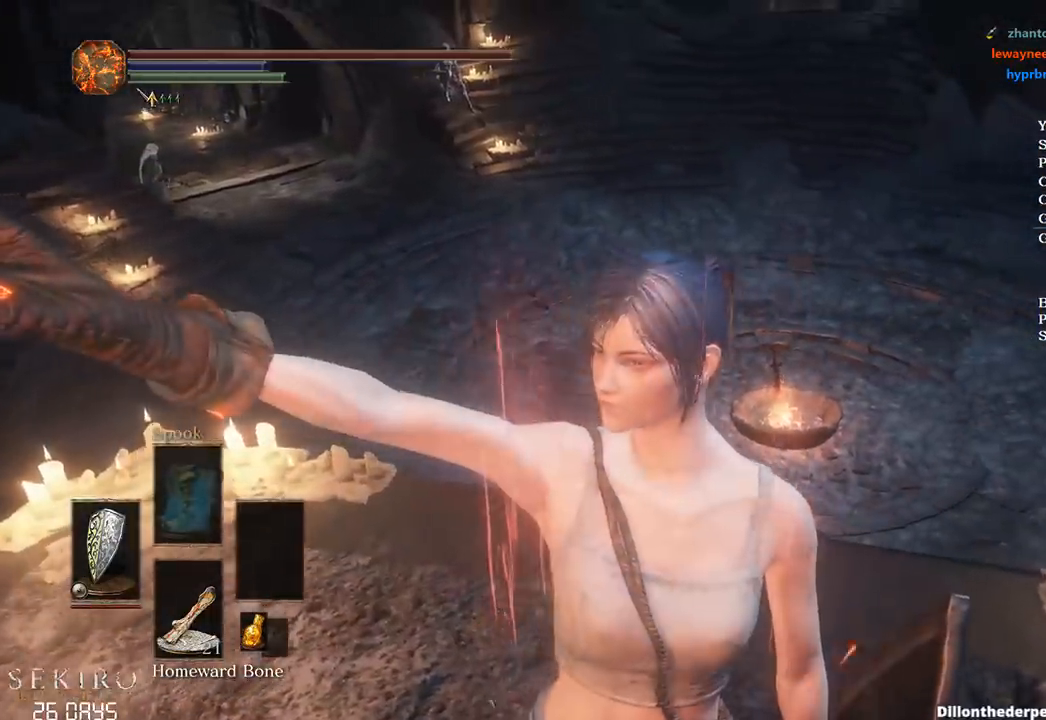
Gameplay with a controller (Xbox layout); each line is a JSON object with the inputs held at the frame after it. "events" lists button and stick changes between this image and that frame as [ms after this image, input, new state], when the widget could be followed in between. Not read: START.
{"buttons": [], "left_stick": "up", "right_stick": "down-right", "events": [[67, "right_stick", "center"], [217, "right_stick", "down-right"], [283, "right_stick", "center"], [367, "right_stick", "down-right"]]}
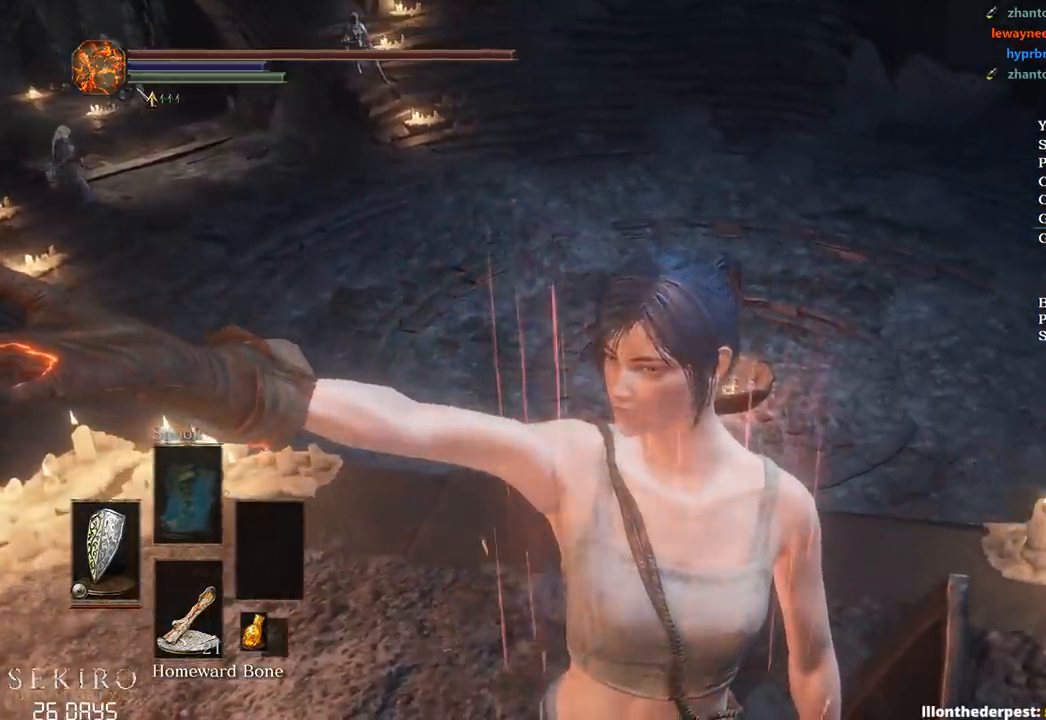
{"buttons": [], "left_stick": "up", "right_stick": "center", "events": [[167, "right_stick", "center"]]}
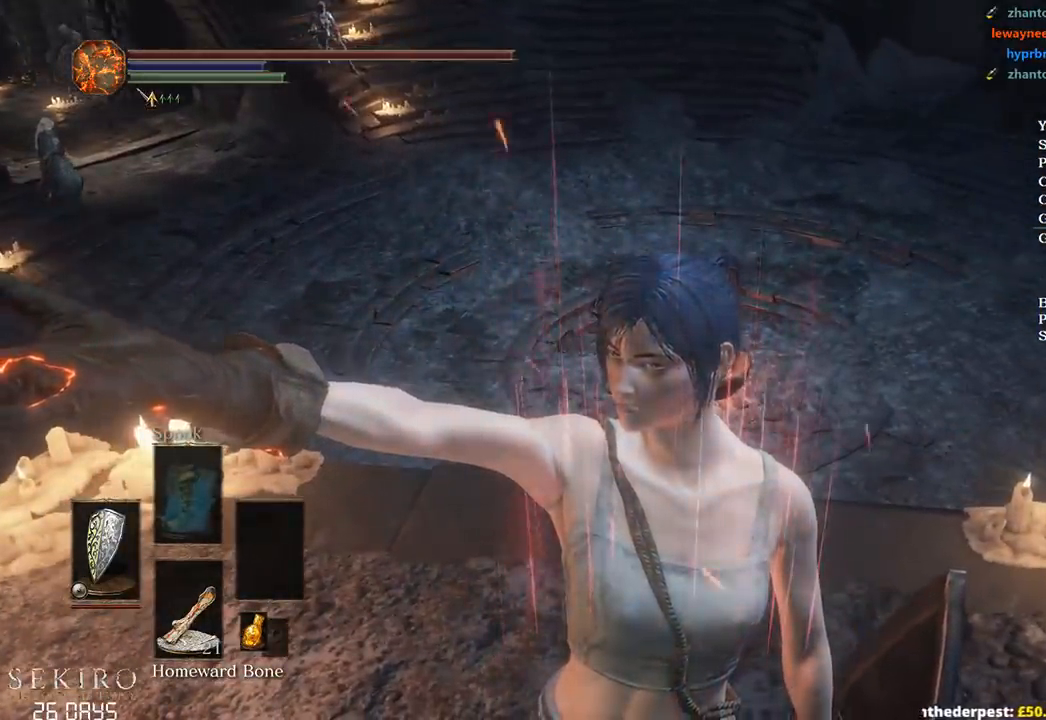
{"buttons": [], "left_stick": "up", "right_stick": "left", "events": [[133, "left_stick", "center"], [367, "left_stick", "up"], [433, "right_stick", "left"]]}
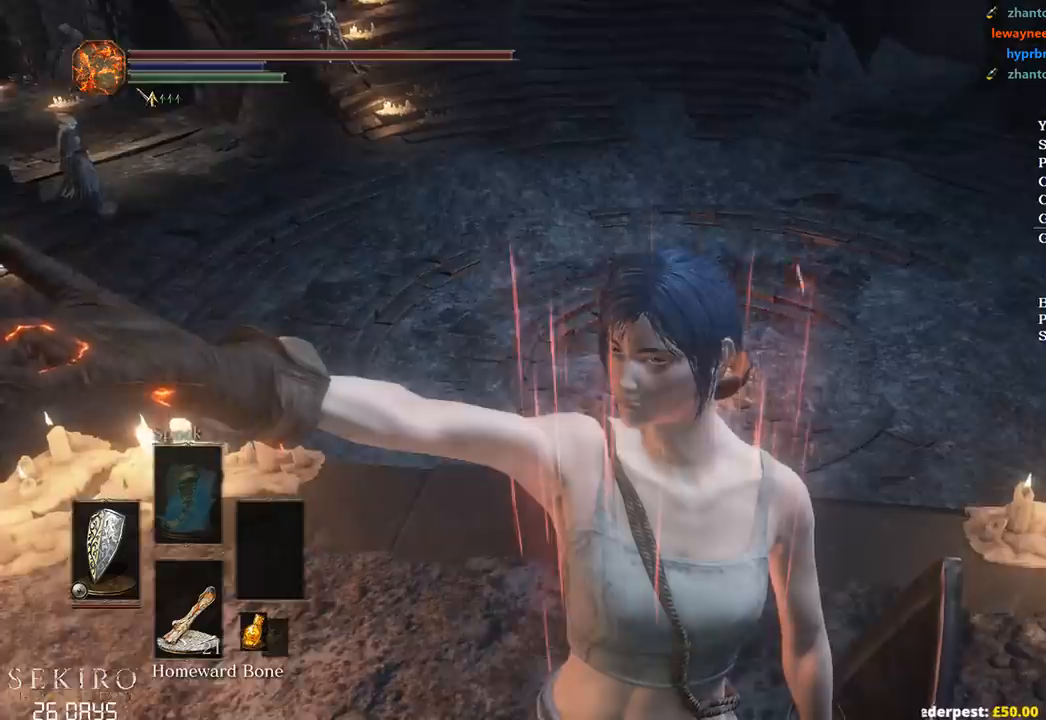
{"buttons": [], "left_stick": "up", "right_stick": "center", "events": [[167, "right_stick", "center"]]}
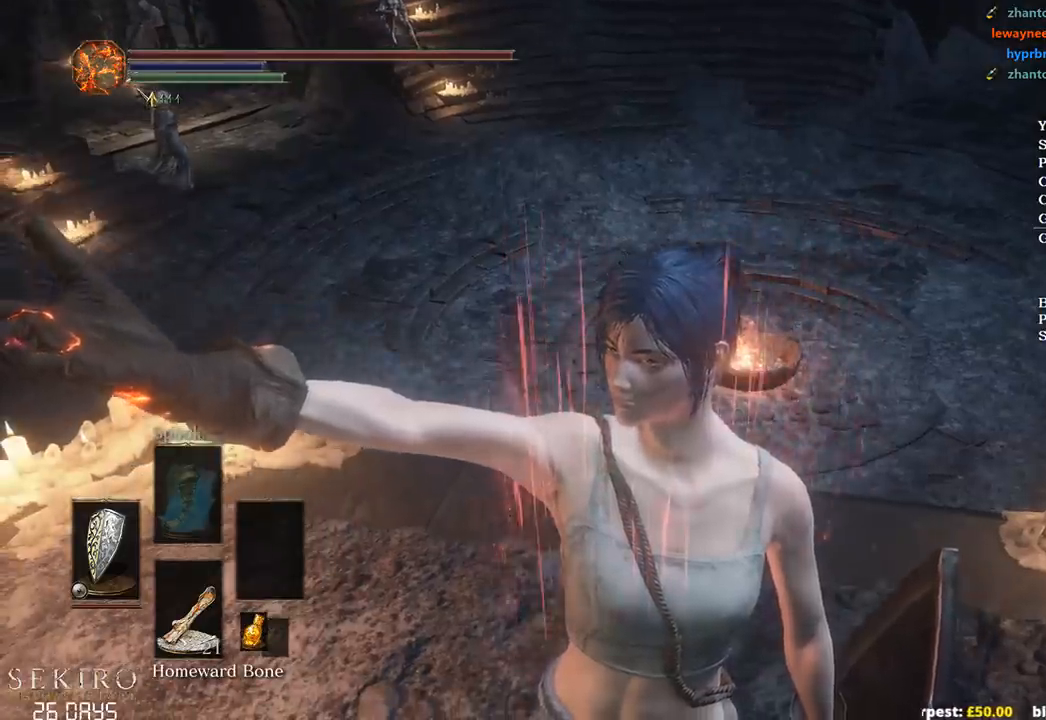
{"buttons": ["B"], "left_stick": "up", "right_stick": "center", "events": [[167, "B", "down"], [233, "B", "up"], [317, "B", "down"], [400, "B", "up"], [483, "B", "down"]]}
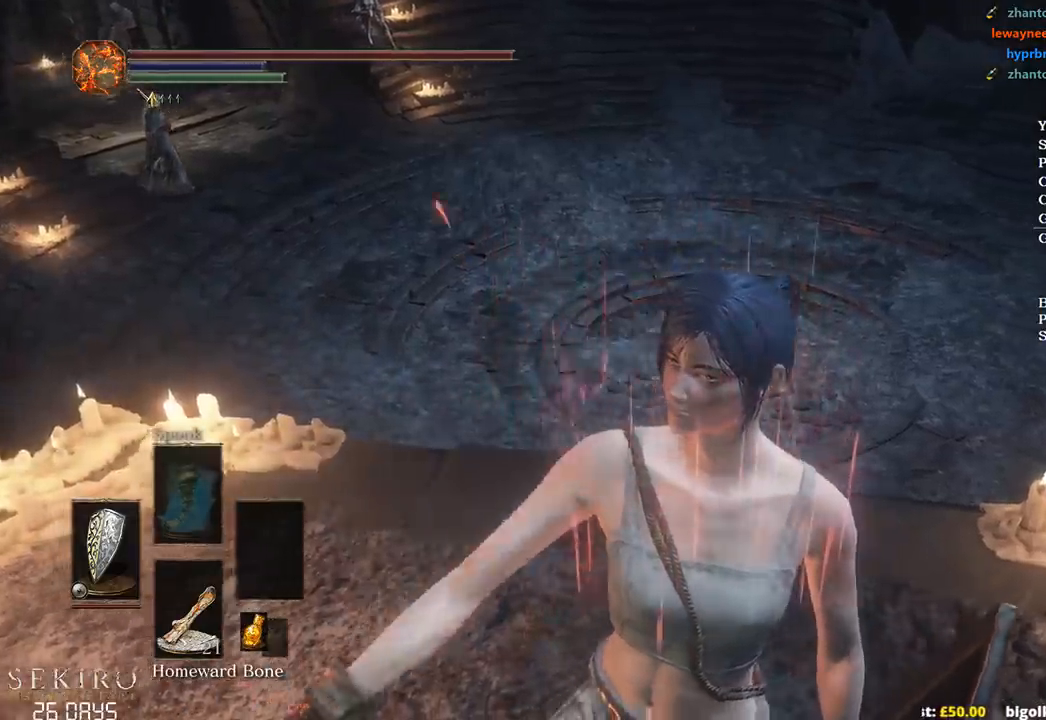
{"buttons": ["B"], "left_stick": "up", "right_stick": "center", "events": [[67, "B", "up"], [167, "B", "down"], [233, "B", "up"], [300, "B", "down"], [383, "B", "up"], [467, "B", "down"]]}
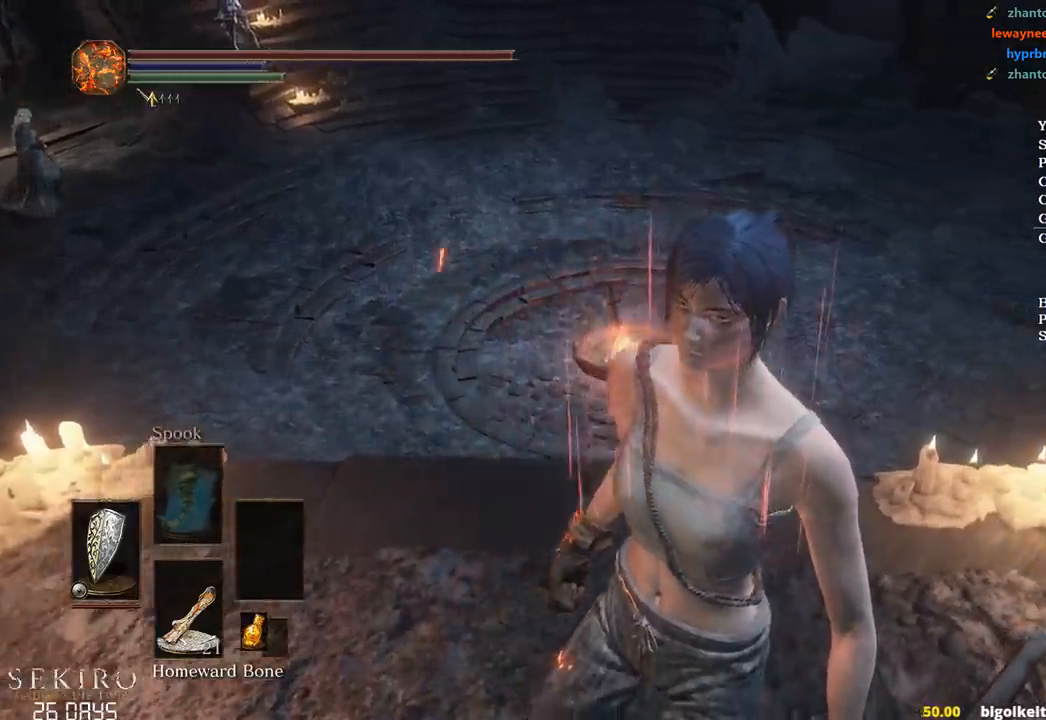
{"buttons": ["B"], "left_stick": "up", "right_stick": "center", "events": [[50, "B", "up"], [133, "B", "down"], [217, "B", "up"], [300, "B", "down"], [383, "B", "up"], [467, "B", "down"]]}
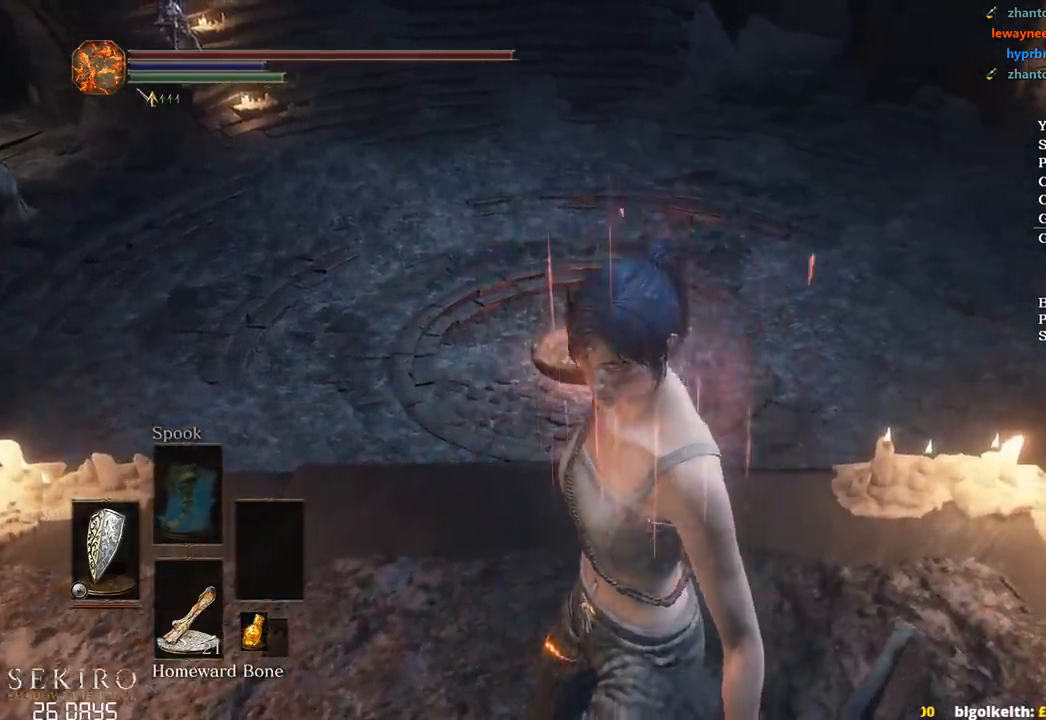
{"buttons": ["B"], "left_stick": "up", "right_stick": "center", "events": [[67, "B", "up"], [150, "B", "down"], [217, "B", "up"], [300, "B", "down"], [383, "B", "up"], [450, "B", "down"]]}
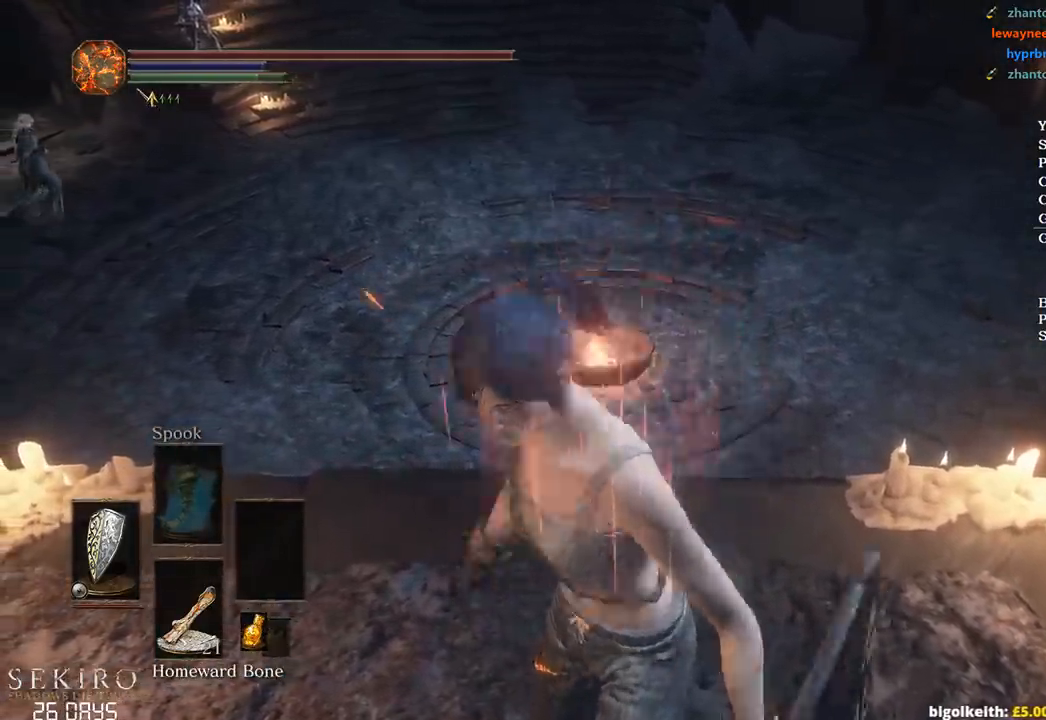
{"buttons": [], "left_stick": "up", "right_stick": "center", "events": [[67, "B", "up"], [117, "B", "down"], [217, "B", "up"]]}
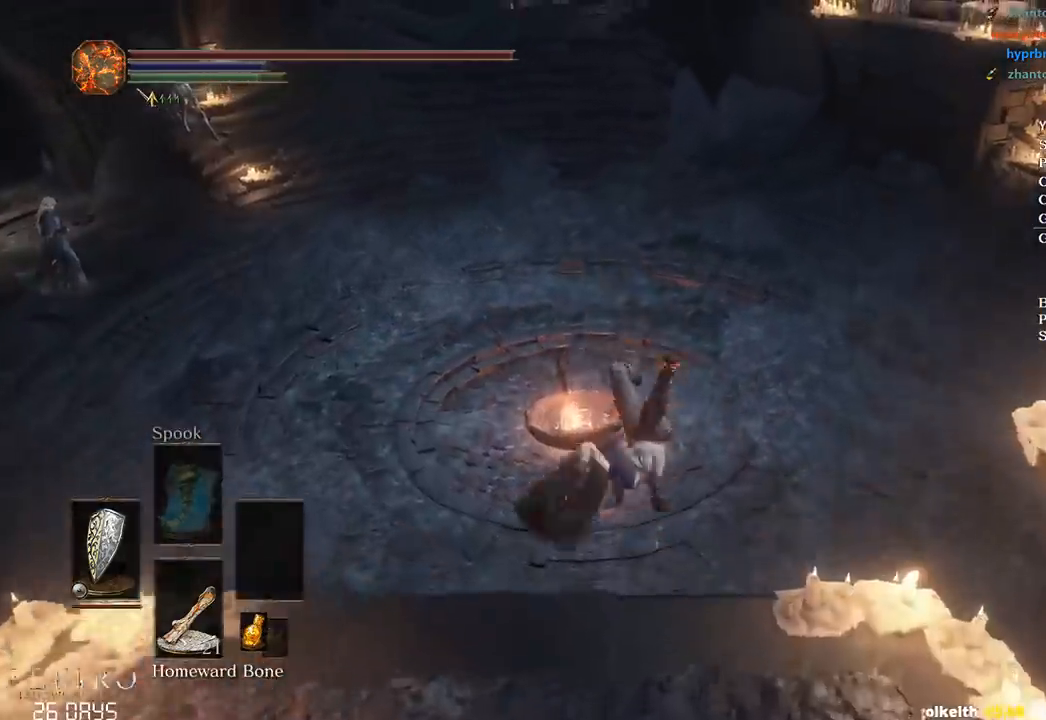
{"buttons": ["B"], "left_stick": "up", "right_stick": "center", "events": [[500, "B", "down"]]}
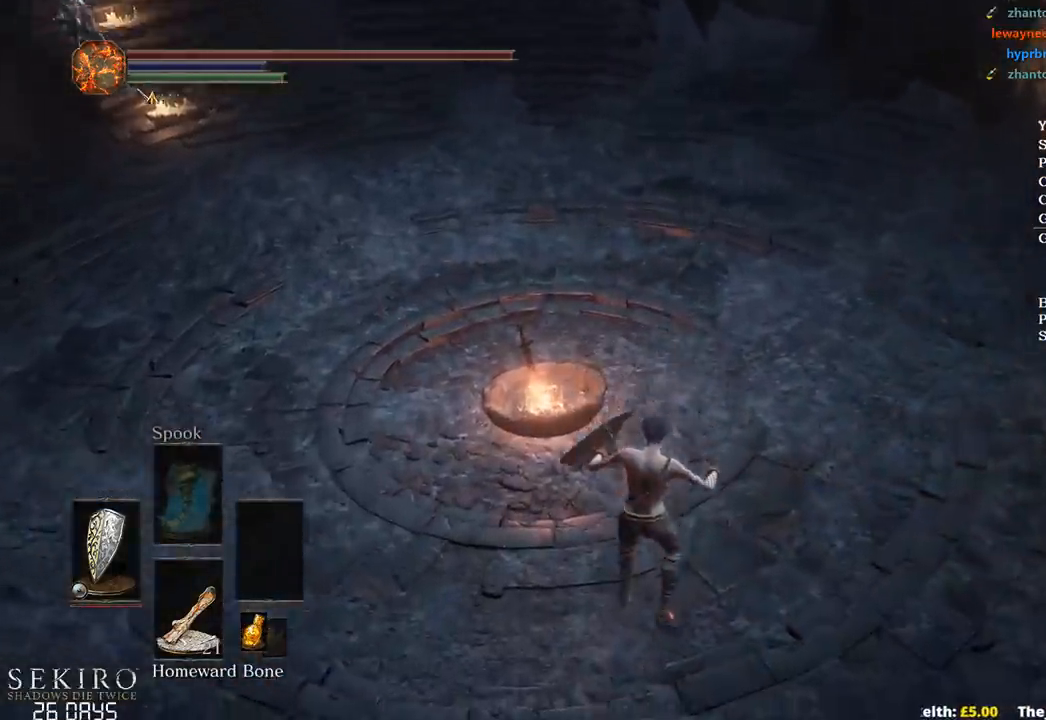
{"buttons": [], "left_stick": "up", "right_stick": "center", "events": [[17, "B", "up"], [100, "B", "down"], [150, "B", "up"], [233, "B", "down"], [300, "B", "up"]]}
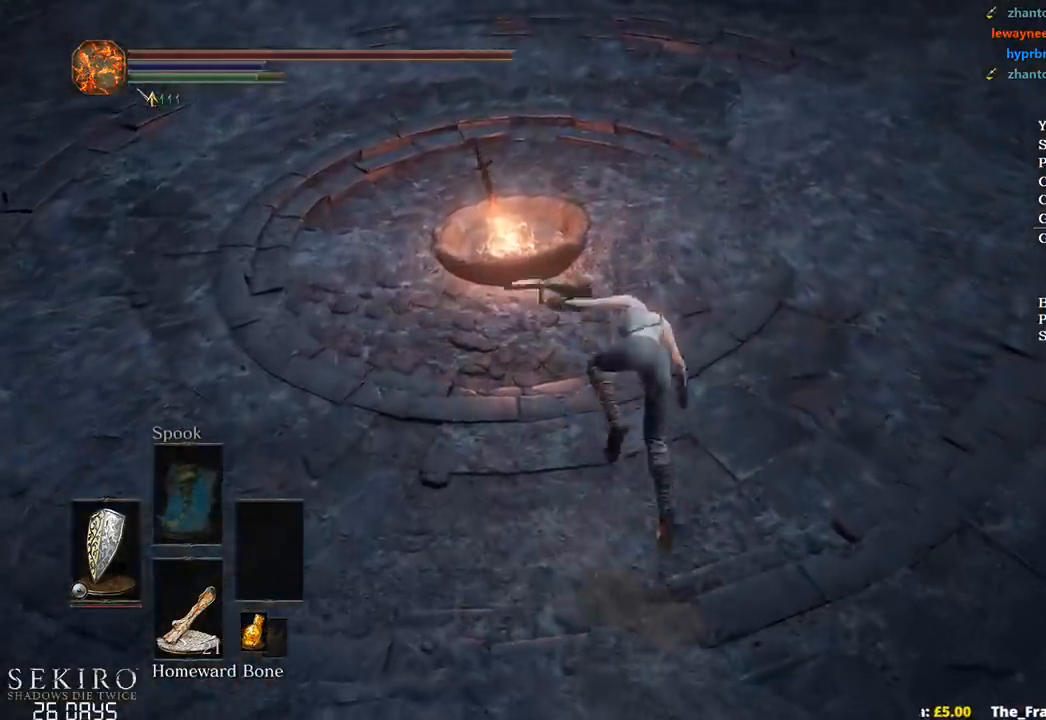
{"buttons": [], "left_stick": "up-left", "right_stick": "center", "events": [[17, "right_stick", "left"], [233, "right_stick", "center"], [367, "left_stick", "up-left"]]}
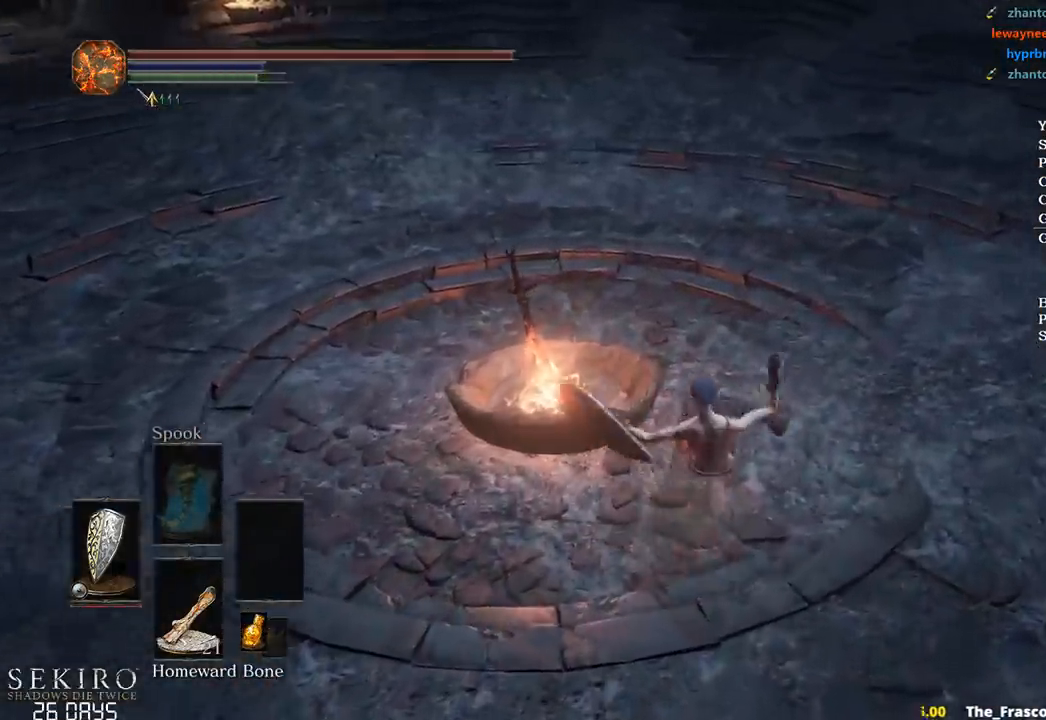
{"buttons": [], "left_stick": "center", "right_stick": "center", "events": [[67, "A", "down"], [133, "A", "up"], [217, "A", "down"], [317, "A", "up"], [383, "A", "down"], [450, "A", "up"], [450, "left_stick", "center"]]}
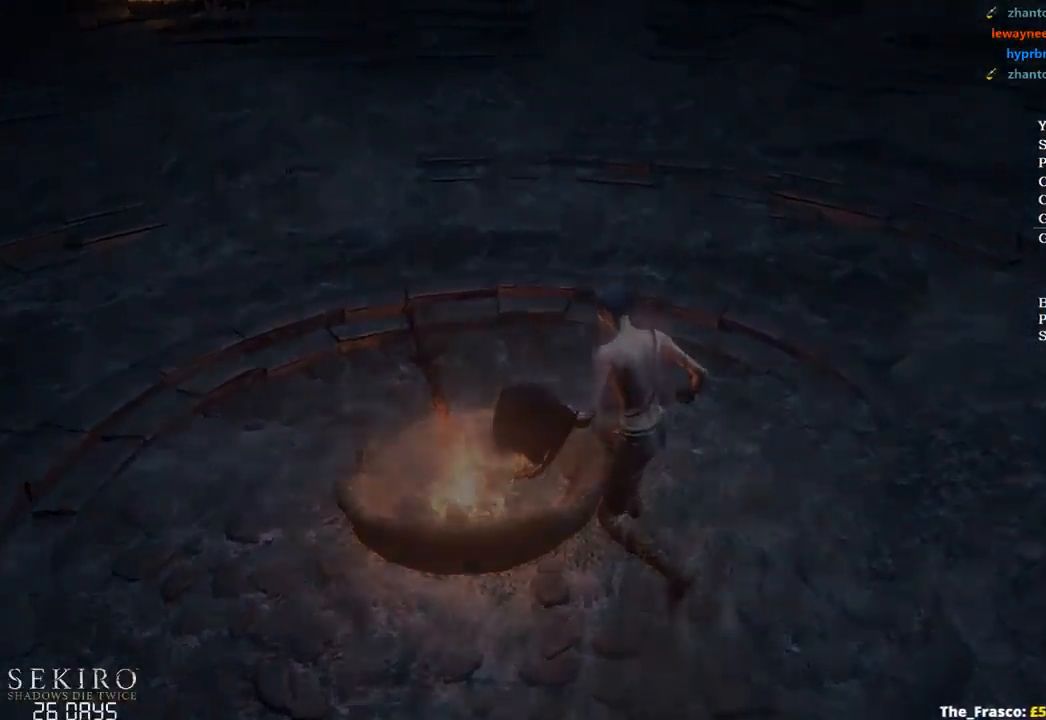
{"buttons": [], "left_stick": "center", "right_stick": "center", "events": []}
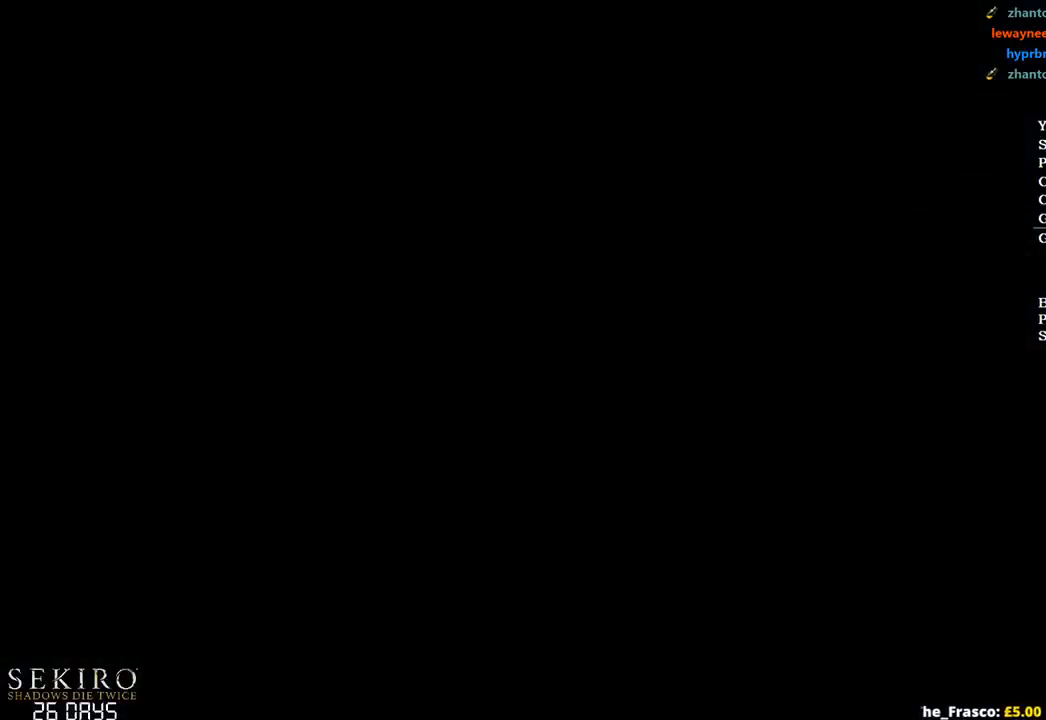
{"buttons": [], "left_stick": "center", "right_stick": "center", "events": []}
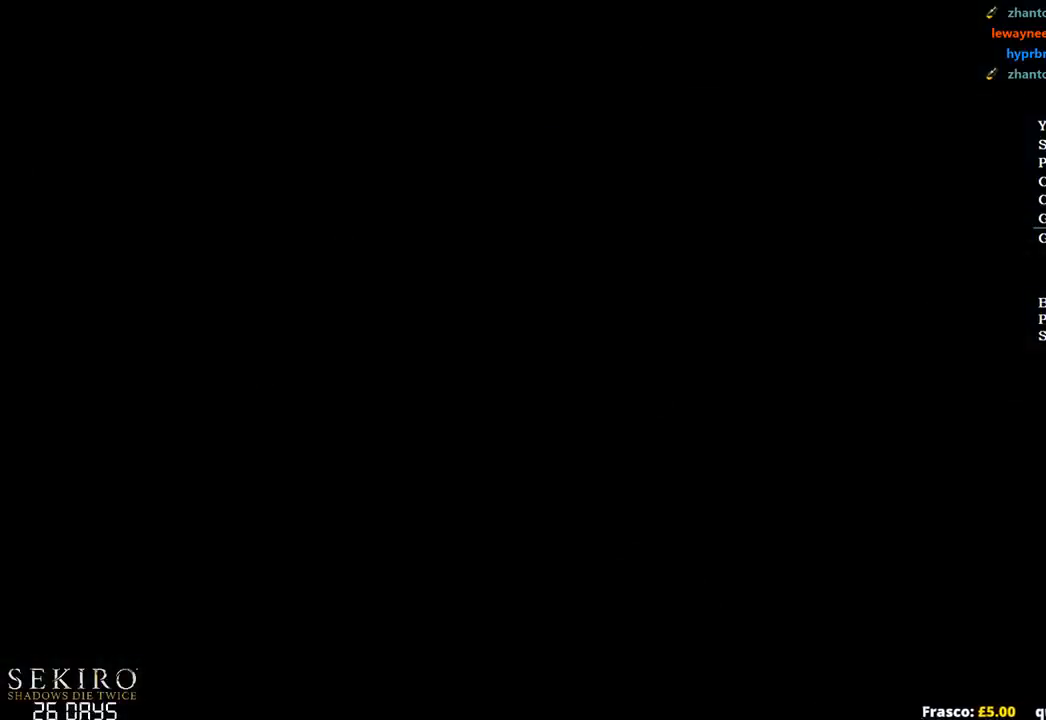
{"buttons": ["A"], "left_stick": "center", "right_stick": "center", "events": [[133, "X", "down"], [233, "X", "up"], [333, "DPAD_DOWN", "down"], [433, "DPAD_DOWN", "up"], [467, "A", "down"]]}
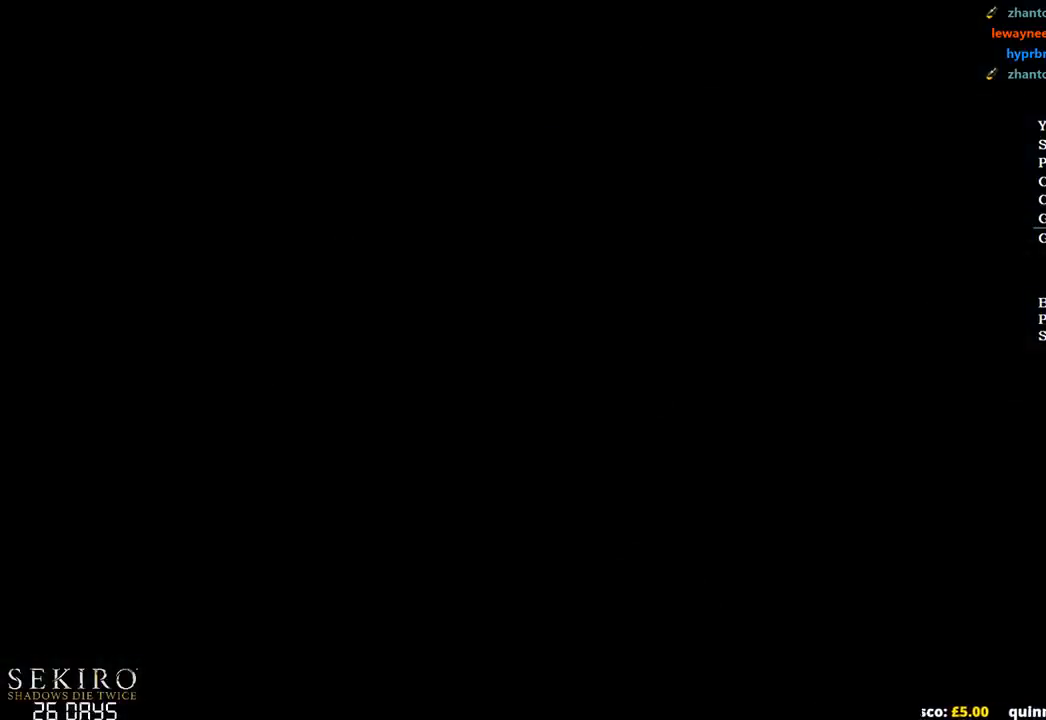
{"buttons": [], "left_stick": "center", "right_stick": "center", "events": [[50, "A", "up"], [133, "A", "down"], [233, "A", "up"], [300, "A", "down"], [400, "A", "up"]]}